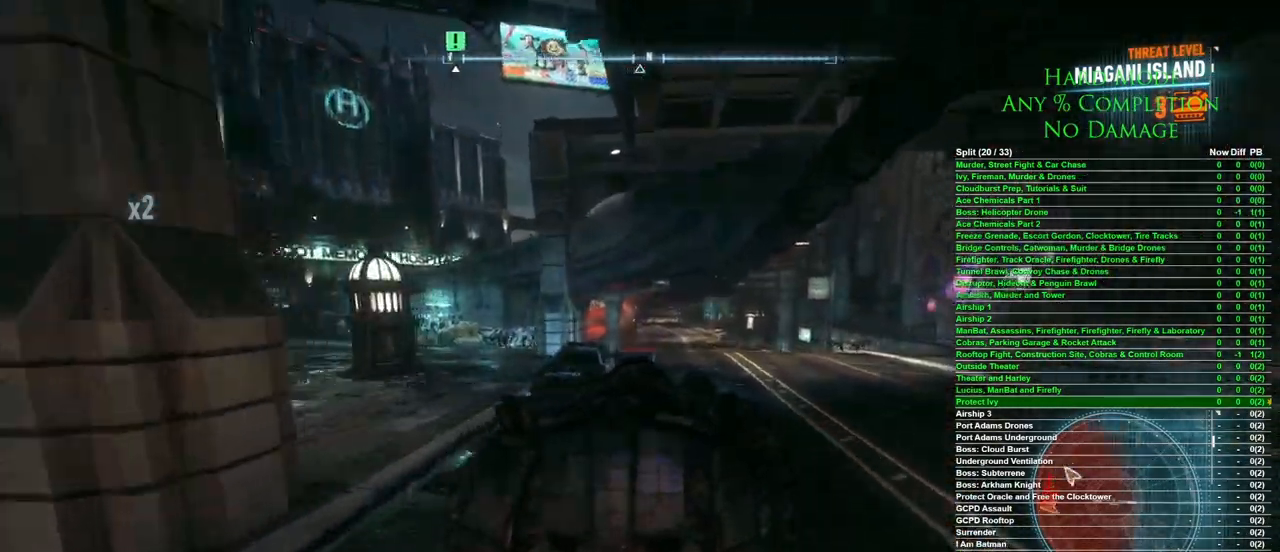
Gameplay with keyboard and mouse; each line is a JSON object with the keys and mouse buttons held at the frame after it. "events" lists presses ("down") and releases ("up") of "1", "2", "3", "4", "5", "a", "alt", "c", "caps_lock", "ctrl", "d", "e", "f", "g", "q", "r", "s", "shift", "space", "t", "tab", "v", "w", "x", "z" and "mouse_wheel" between this image and that frame as [ms after this image, input, new state], when the widget could be followed in between. "mouse_wheel" = the "wheel" button of the "mouse" list. No other keys are recorded. "wheel" means that the mouse wheel is clicked or scrolled. Mouse movement is not recorded.
{"keys": ["d", "w"], "mouse": [], "events": [[200, "mouse_wheel", "down"], [333, "d", "down"], [333, "mouse_wheel", "up"]]}
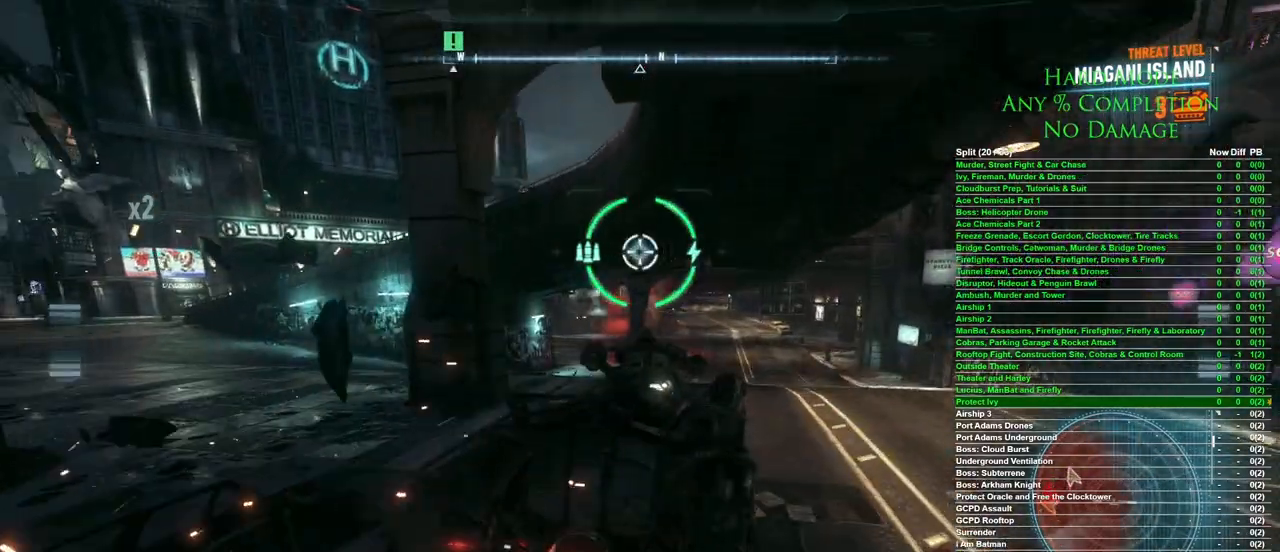
{"keys": ["d", "w"], "mouse": [], "events": []}
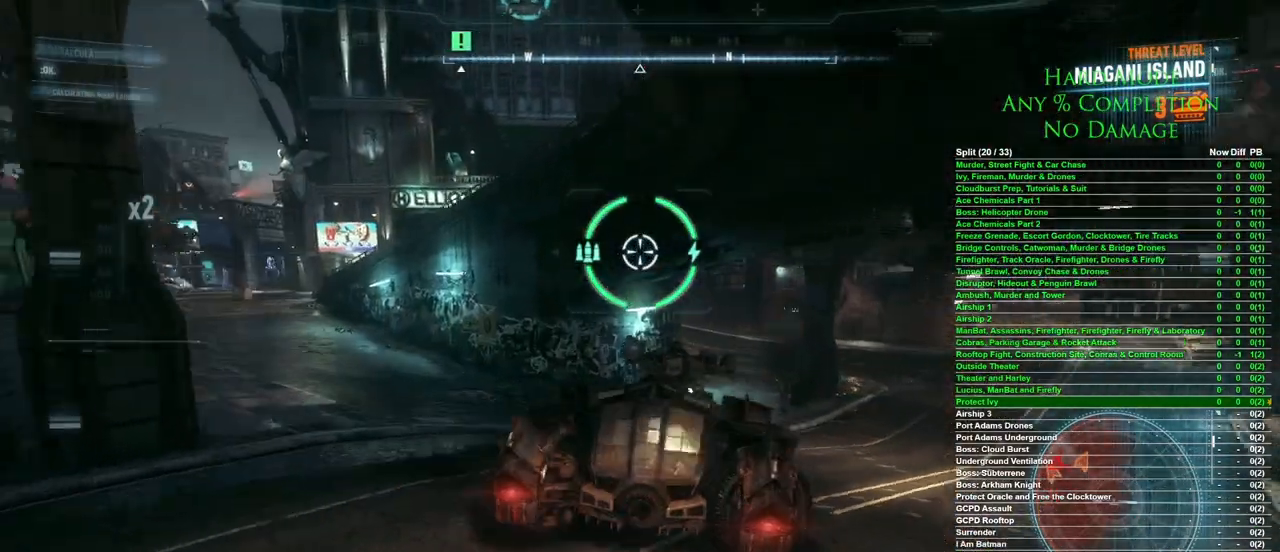
{"keys": ["d", "w"], "mouse": [], "events": [[33, "d", "up"], [183, "x", "down"], [317, "x", "up"], [500, "d", "down"]]}
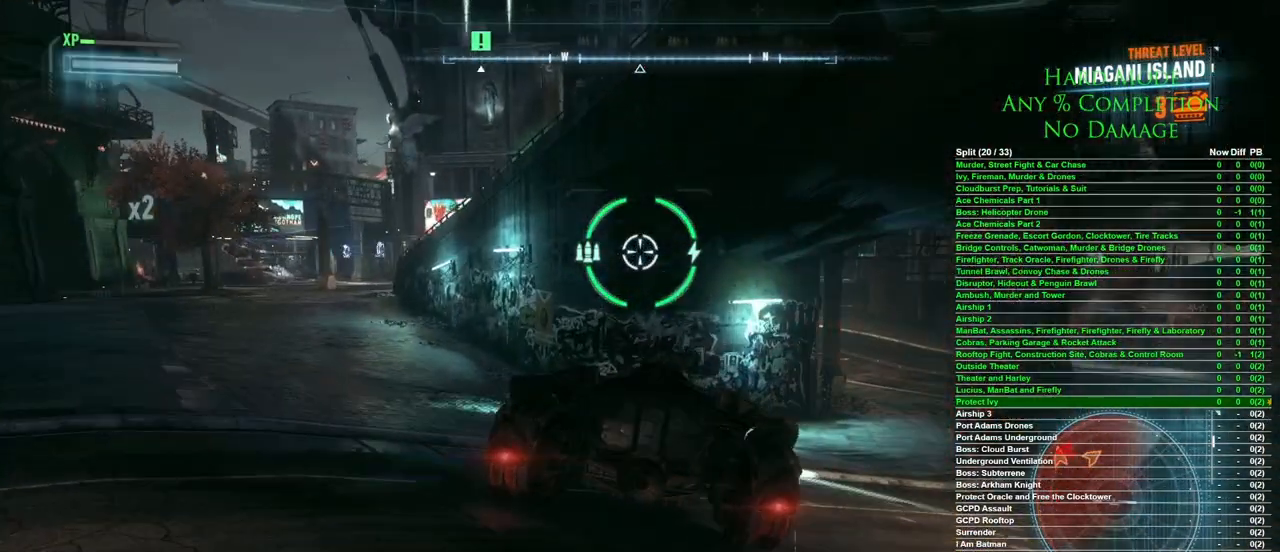
{"keys": ["d"], "mouse": [], "events": [[50, "w", "up"]]}
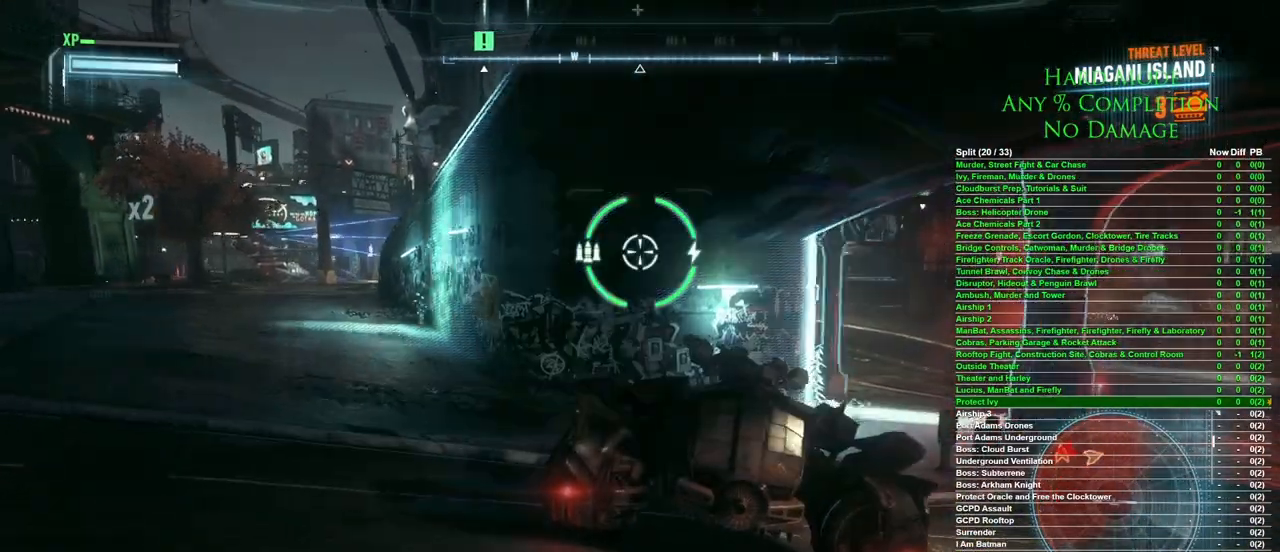
{"keys": ["d", "w"], "mouse": [], "events": [[350, "w", "down"]]}
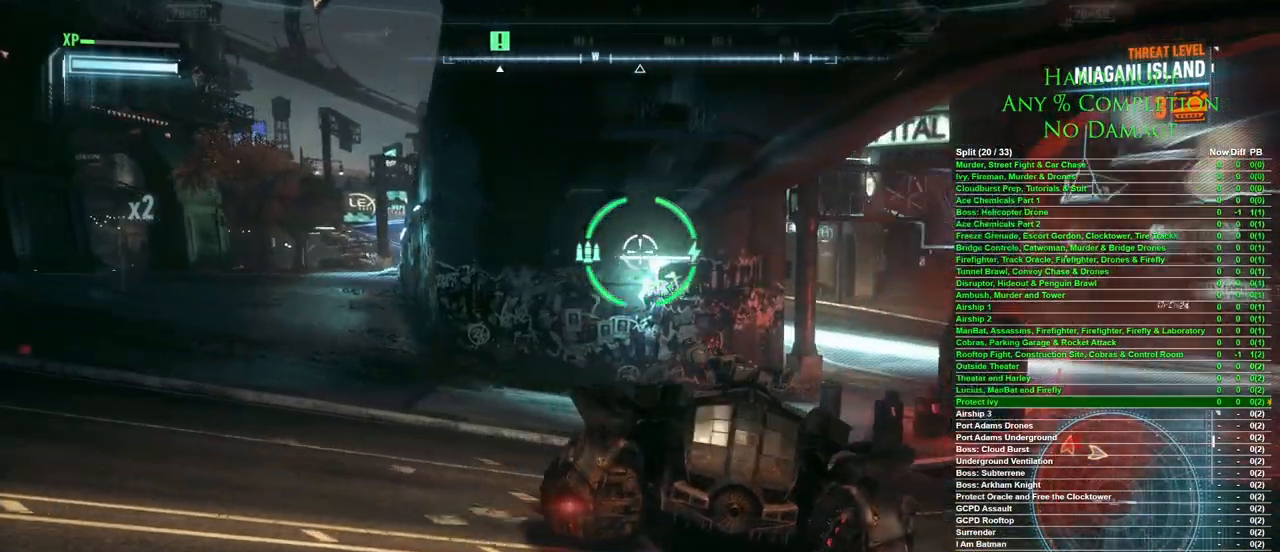
{"keys": ["a"], "mouse": [], "events": [[33, "d", "up"], [133, "w", "up"], [183, "a", "down"]]}
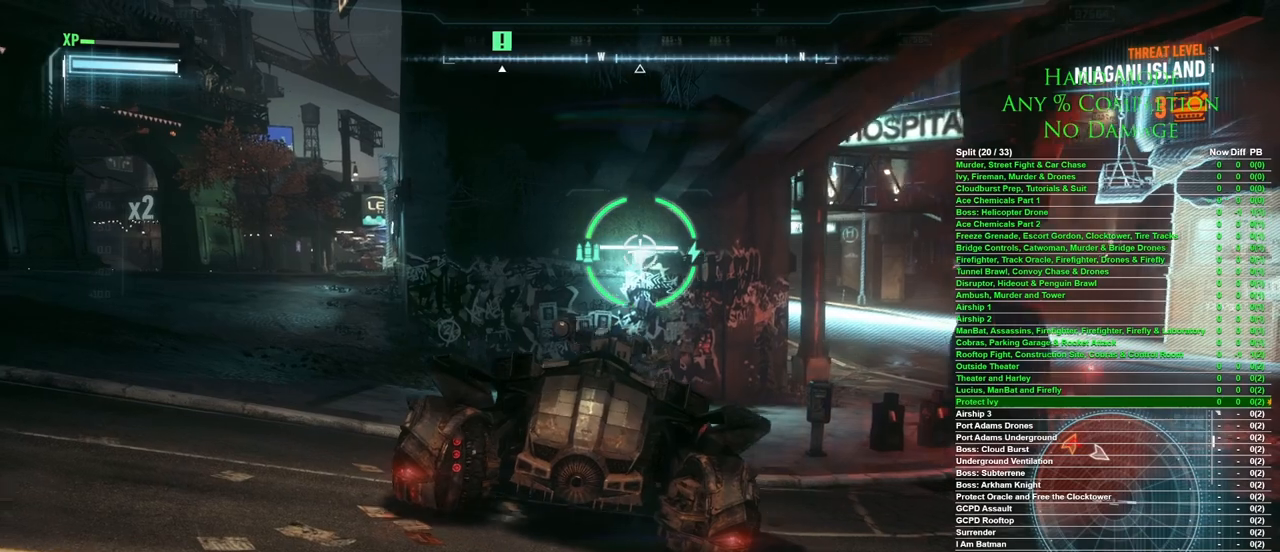
{"keys": [], "mouse": [], "events": [[50, "a", "up"], [100, "w", "down"], [433, "w", "up"]]}
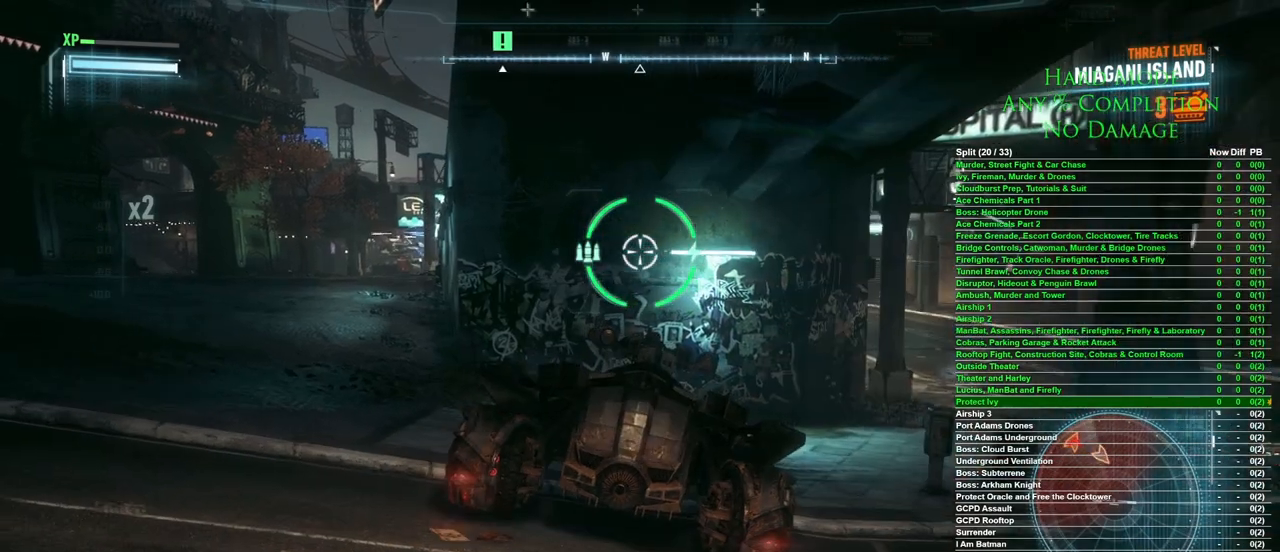
{"keys": ["w"], "mouse": [], "events": [[250, "w", "down"], [300, "d", "down"], [483, "d", "up"]]}
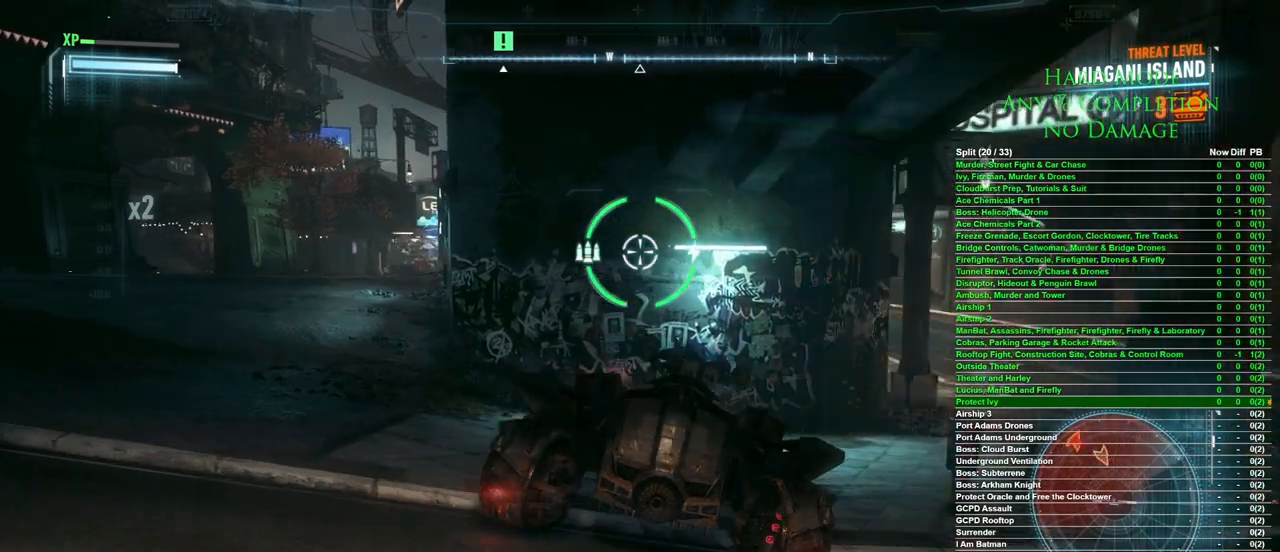
{"keys": [], "mouse": [], "events": [[133, "w", "up"]]}
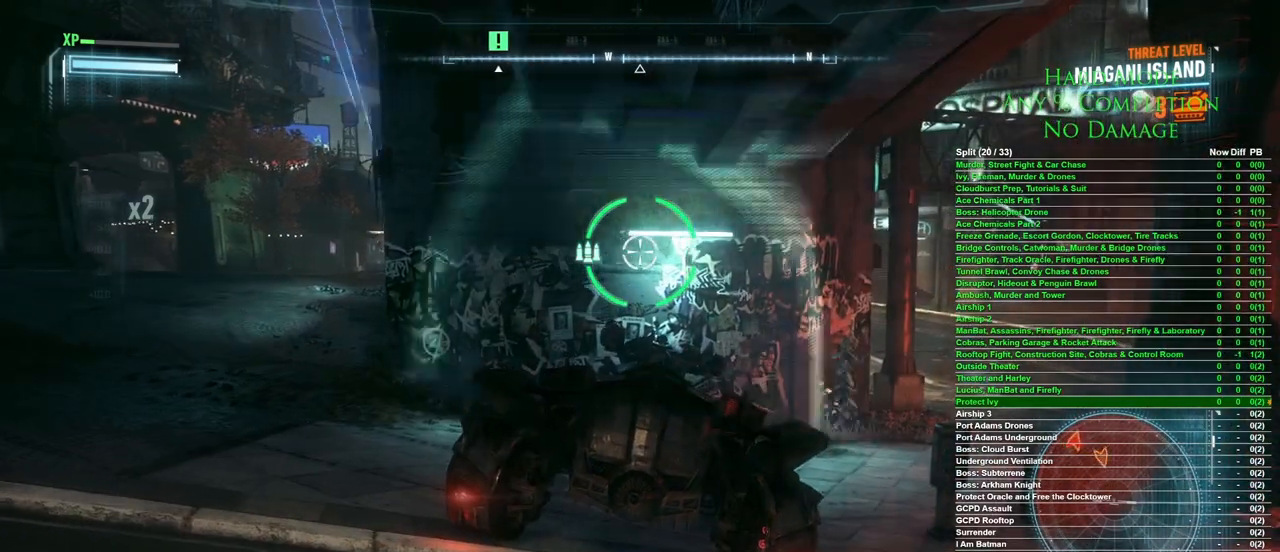
{"keys": [], "mouse": [], "events": [[283, "a", "down"], [467, "a", "up"]]}
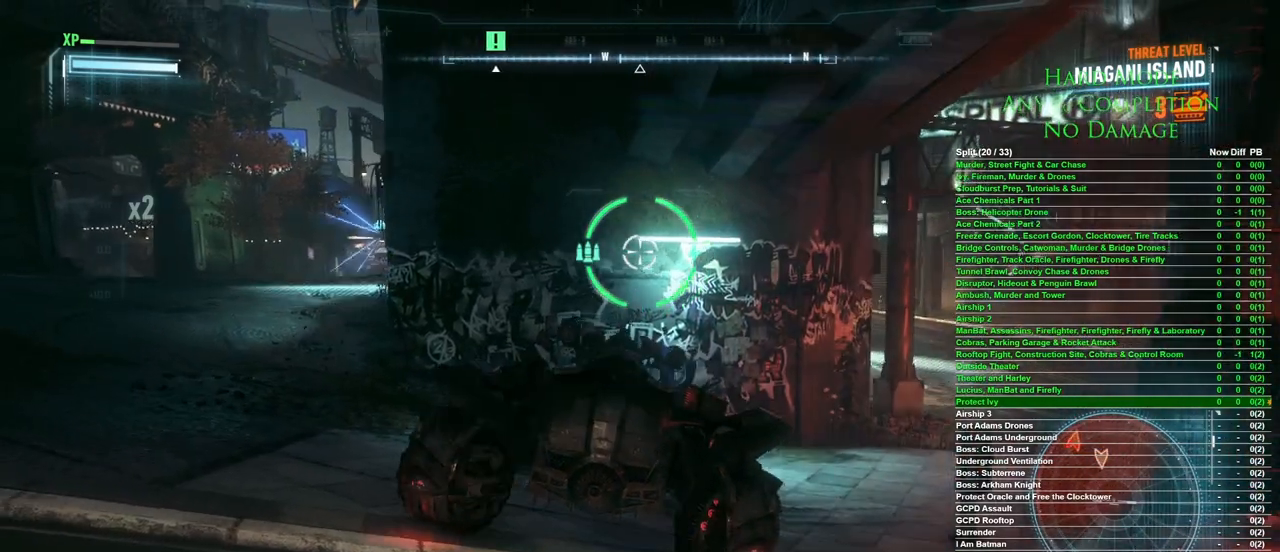
{"keys": [], "mouse": [], "events": [[250, "a", "down"], [400, "a", "up"]]}
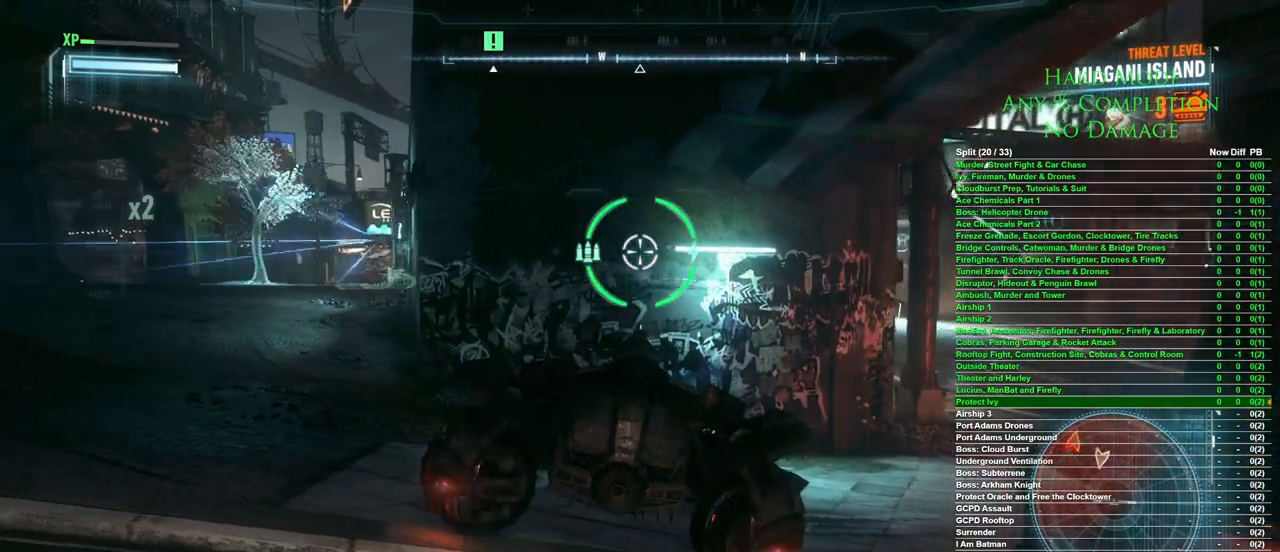
{"keys": [], "mouse": [], "events": []}
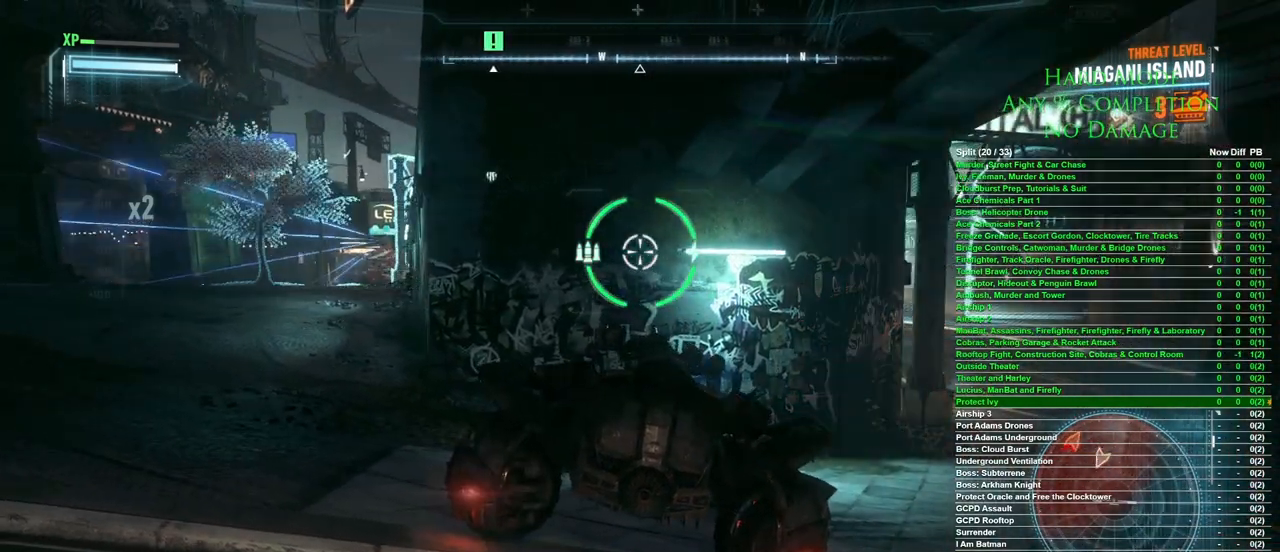
{"keys": [], "mouse": [], "events": []}
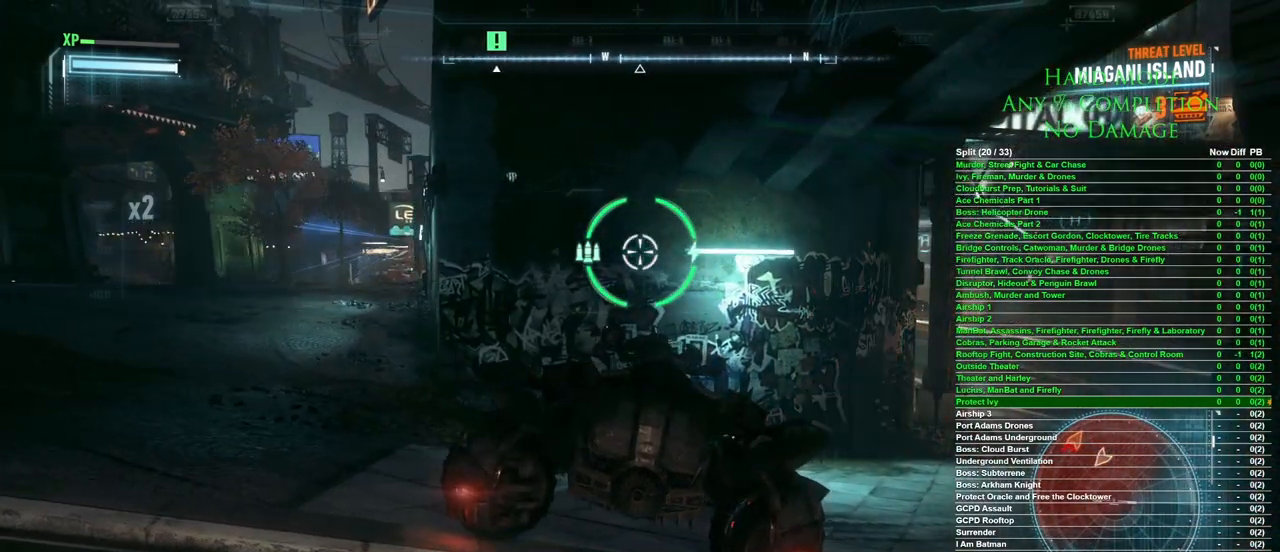
{"keys": [], "mouse": [], "events": [[217, "a", "down"], [367, "a", "up"]]}
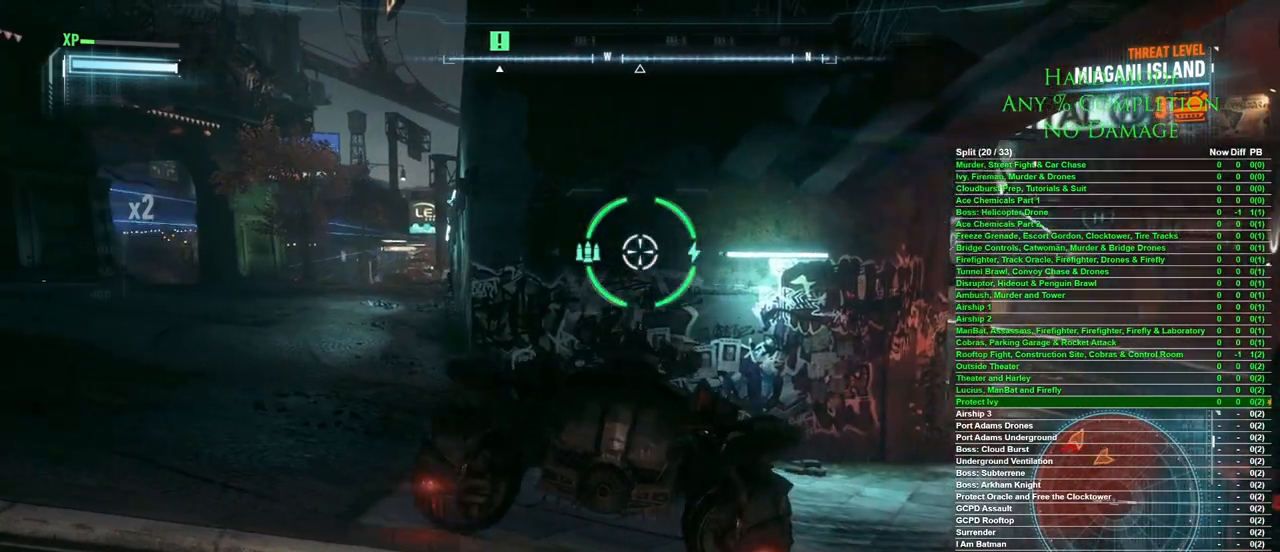
{"keys": [], "mouse": [], "events": []}
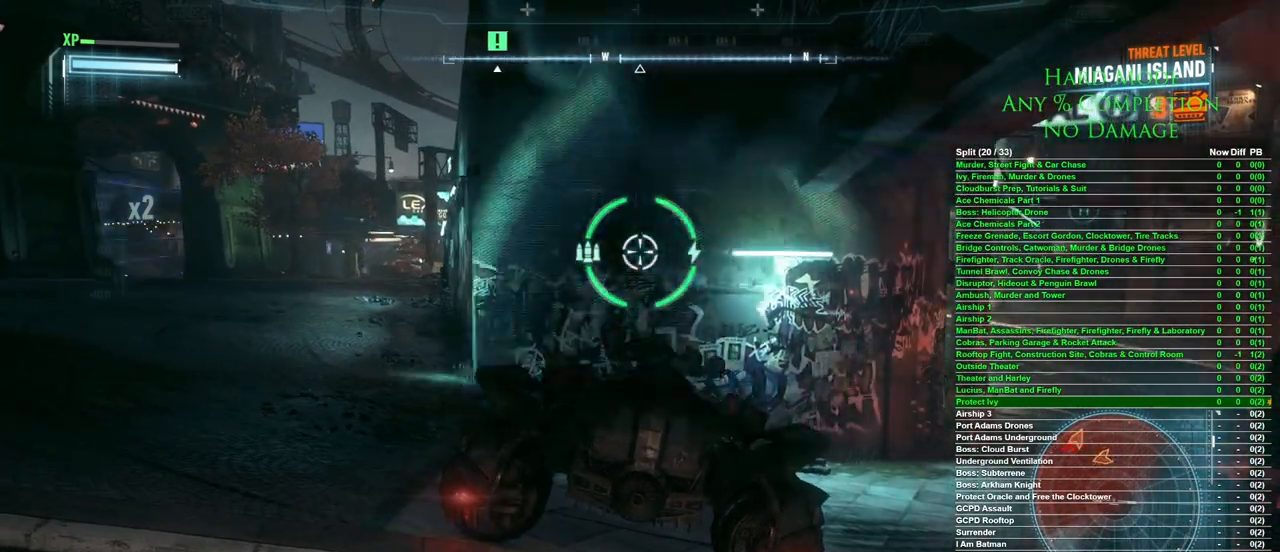
{"keys": [], "mouse": [], "events": []}
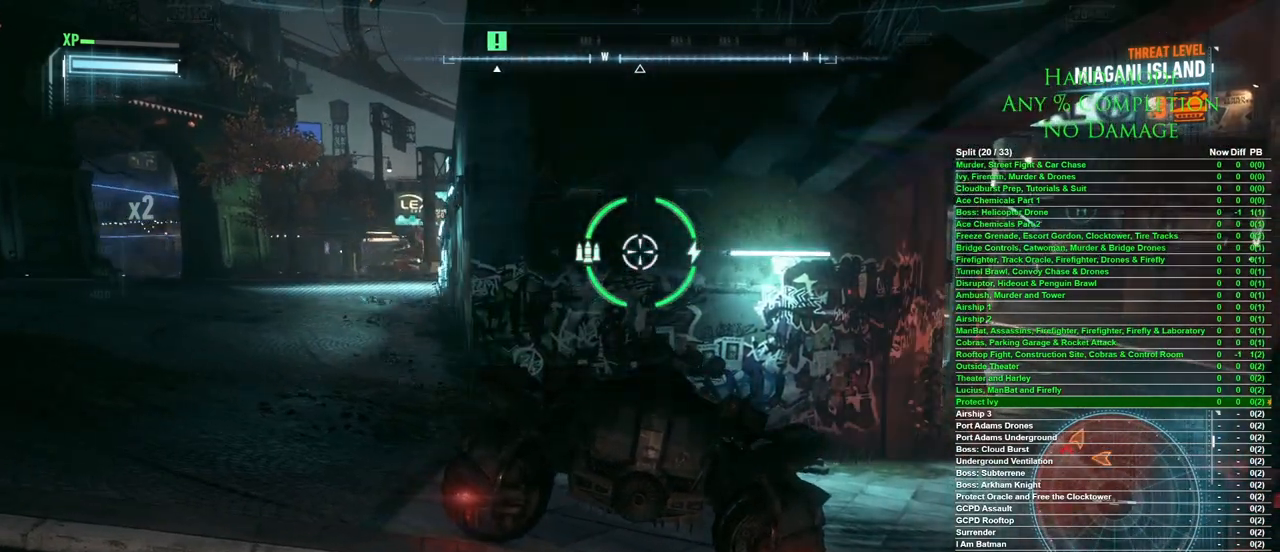
{"keys": [], "mouse": [], "events": []}
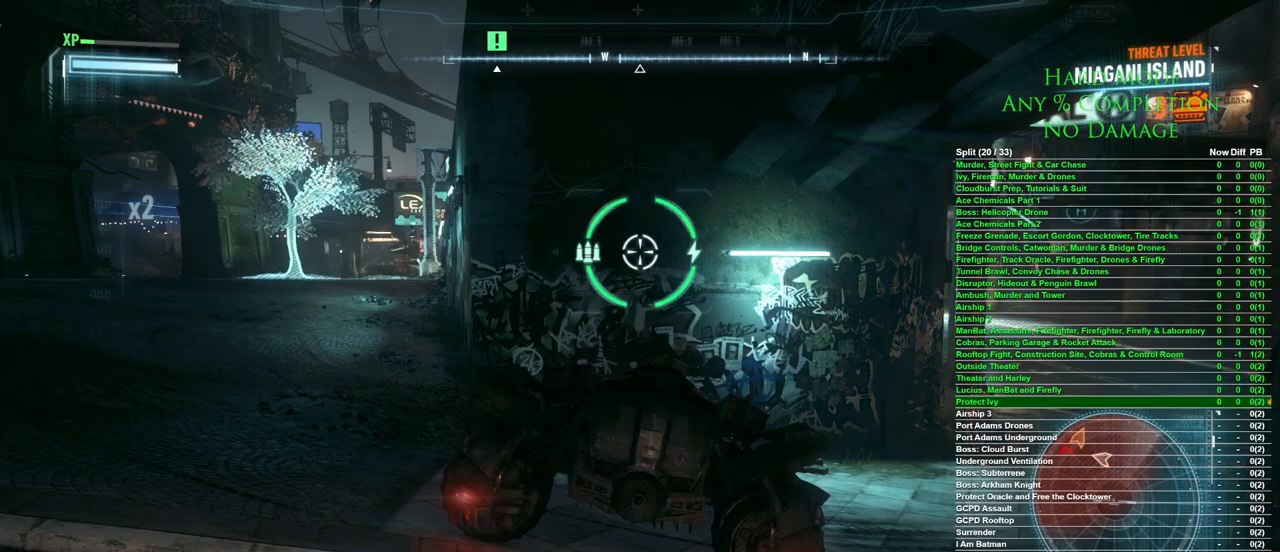
{"keys": [], "mouse": [], "events": []}
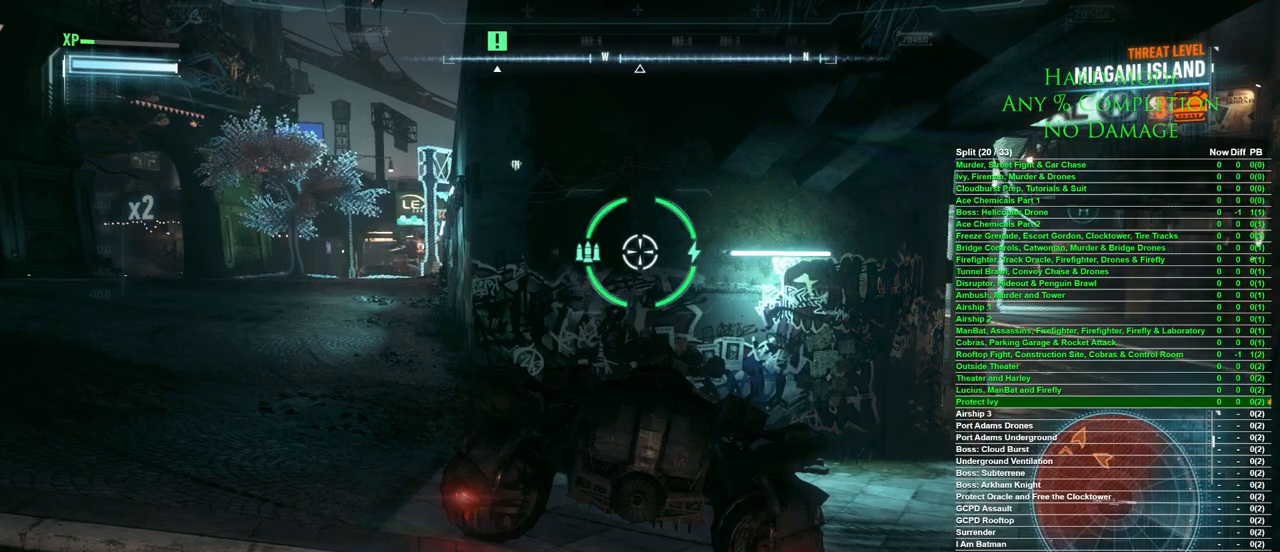
{"keys": ["a"], "mouse": [], "events": [[400, "a", "down"]]}
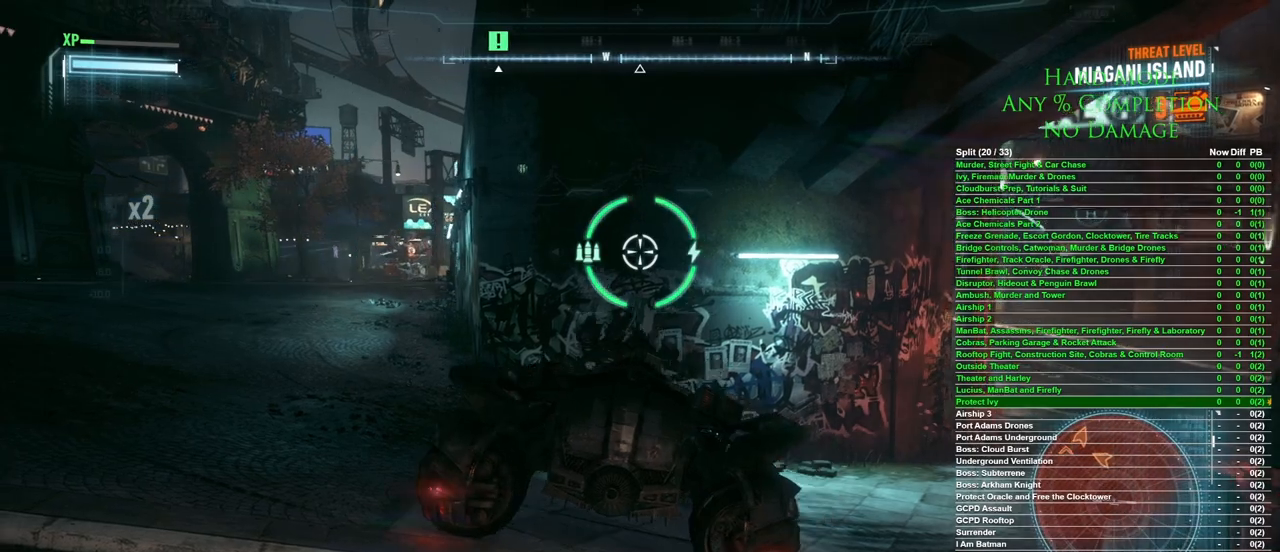
{"keys": ["a", "w"], "mouse": [], "events": [[467, "w", "down"]]}
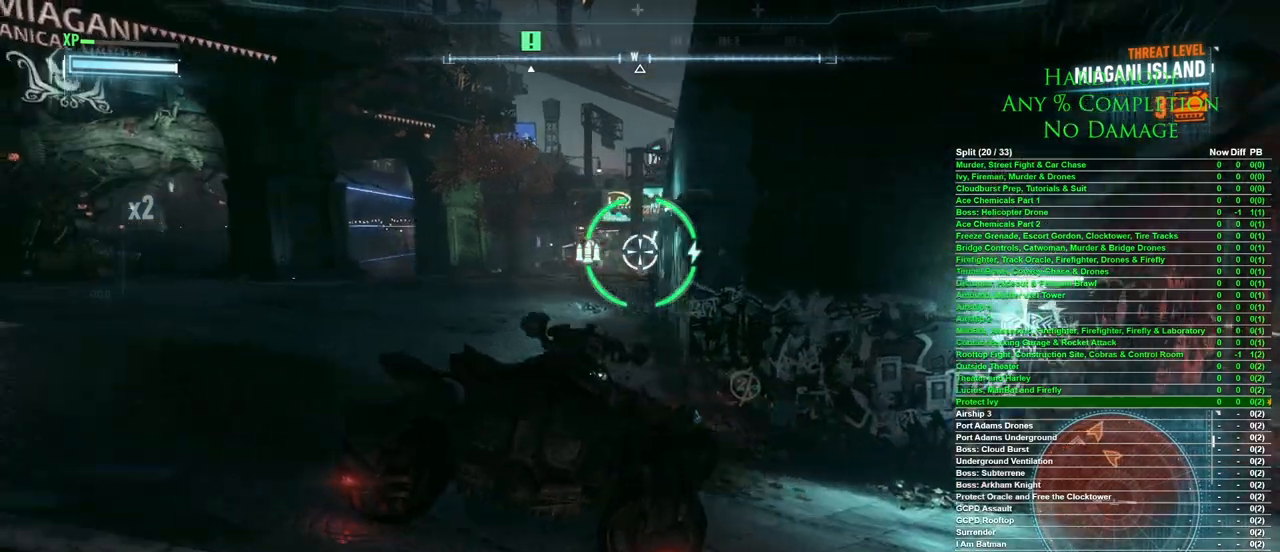
{"keys": ["w"], "mouse": [], "events": [[150, "a", "up"], [283, "mouse_wheel", "down"], [383, "mouse_wheel", "up"]]}
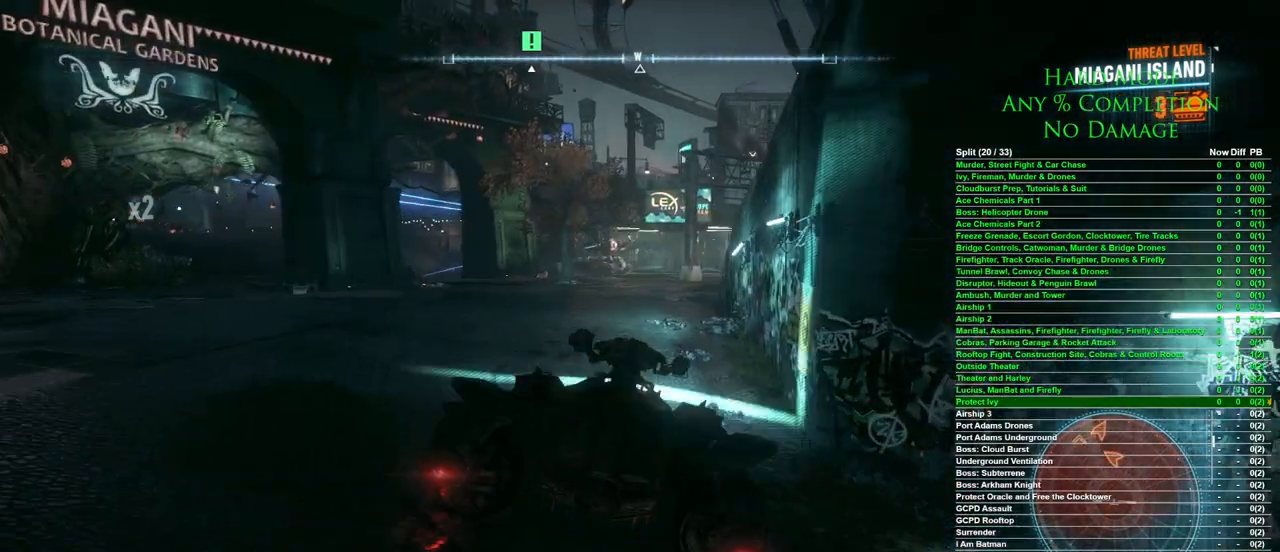
{"keys": ["w"], "mouse": [], "events": []}
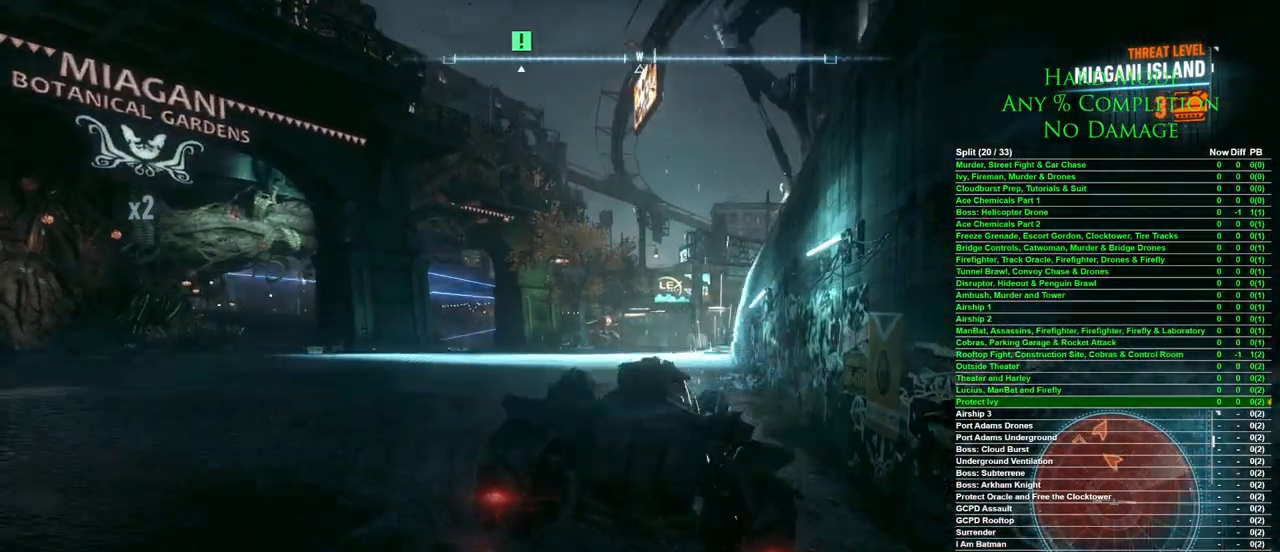
{"keys": ["w"], "mouse": [], "events": []}
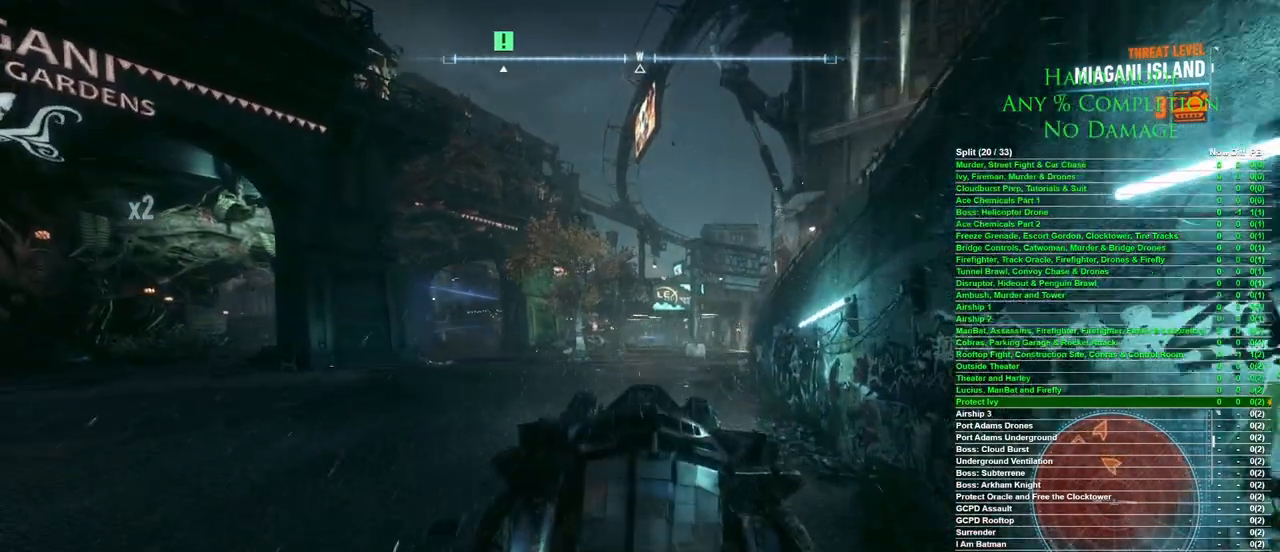
{"keys": ["w"], "mouse": [], "events": []}
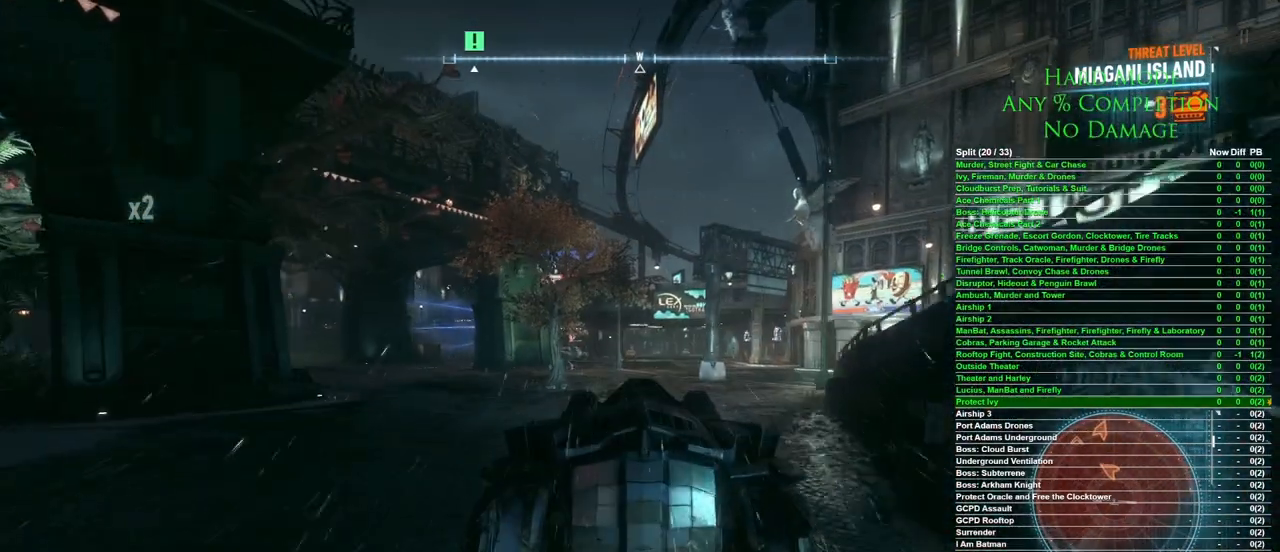
{"keys": ["w"], "mouse": [], "events": []}
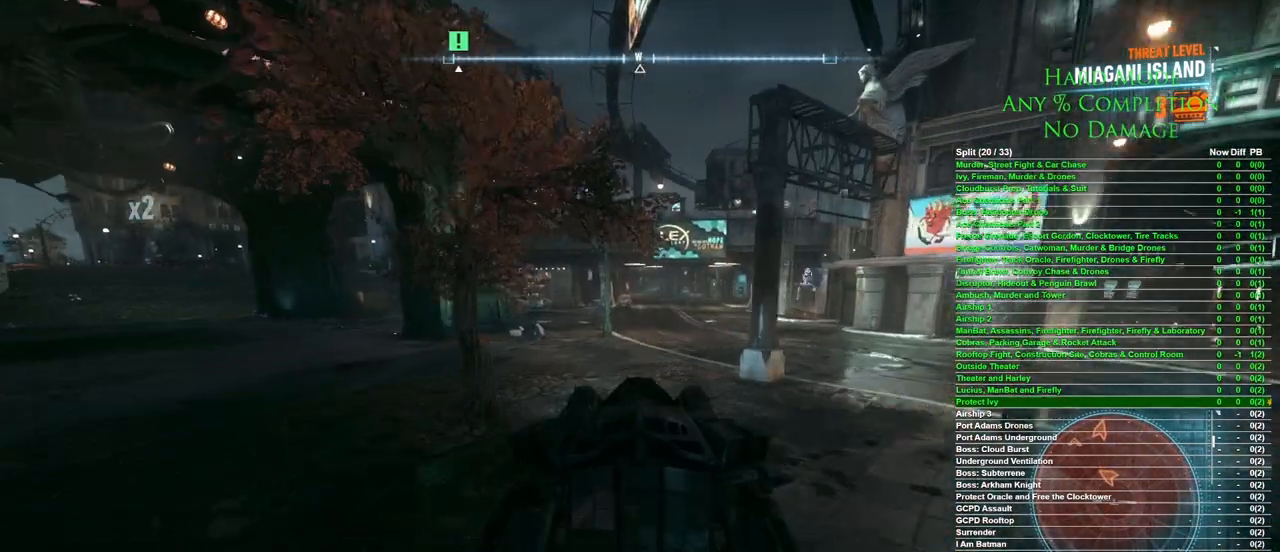
{"keys": ["w"], "mouse": [], "events": [[233, "a", "down"], [417, "a", "up"]]}
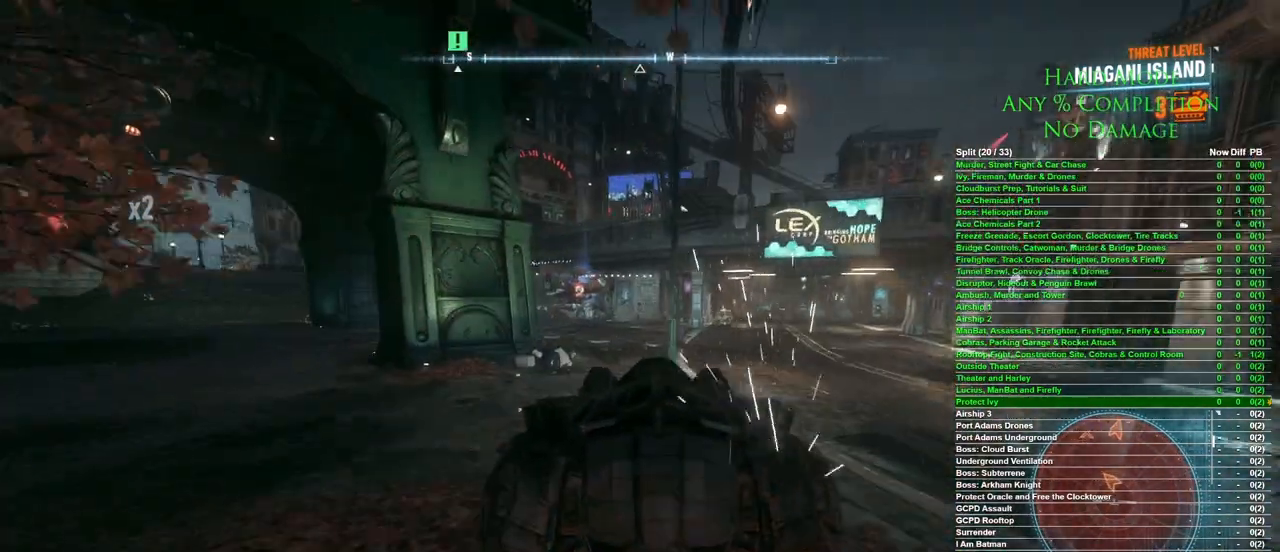
{"keys": ["w"], "mouse": ["wheel"], "events": [[433, "mouse_wheel", "down"]]}
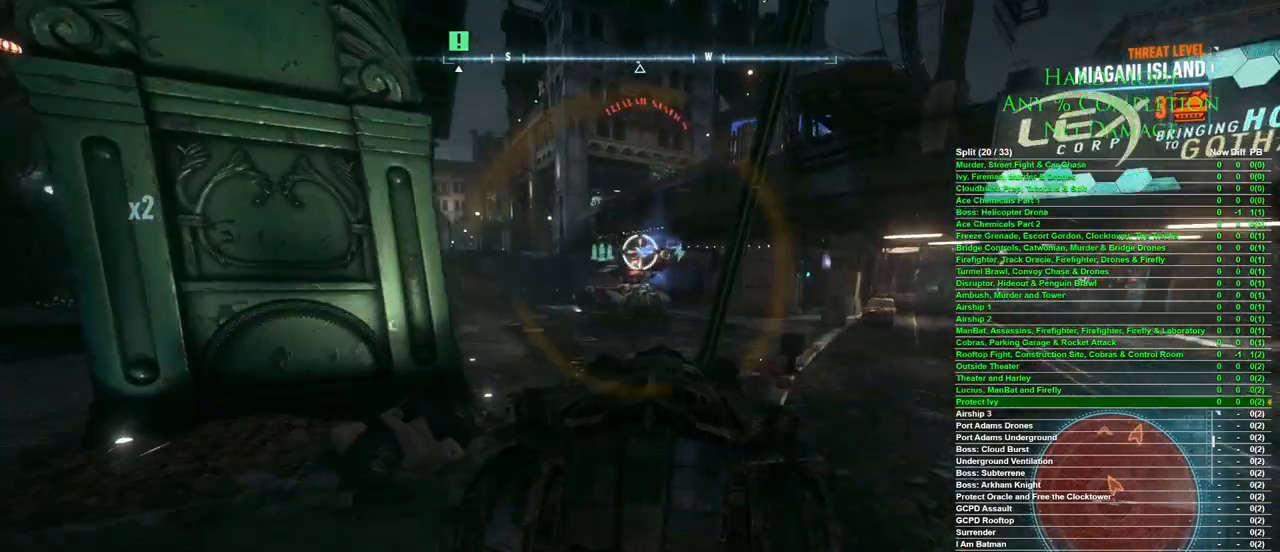
{"keys": ["w"], "mouse": [], "events": [[17, "mouse_wheel", "up"], [300, "d", "down"], [400, "d", "up"]]}
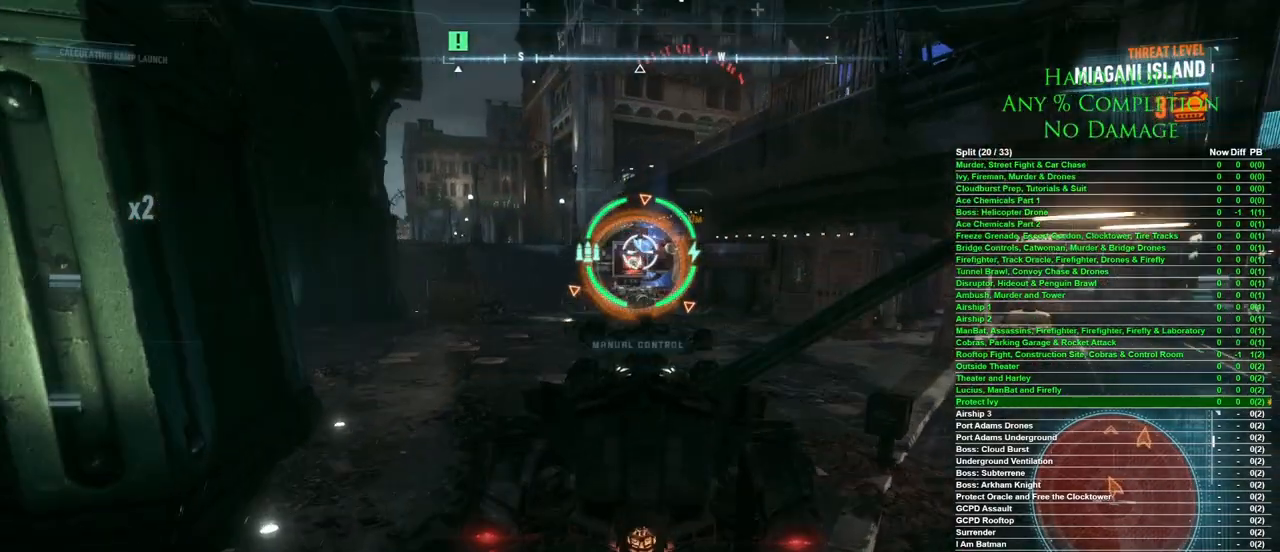
{"keys": ["w"], "mouse": [], "events": []}
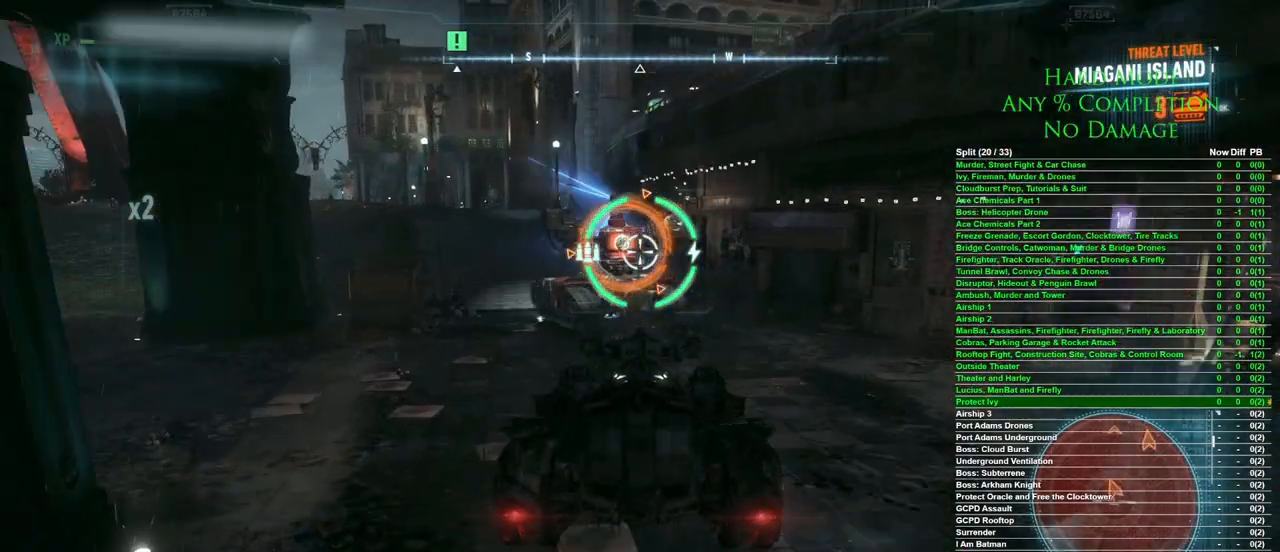
{"keys": ["d", "w"], "mouse": [], "events": [[300, "d", "down"]]}
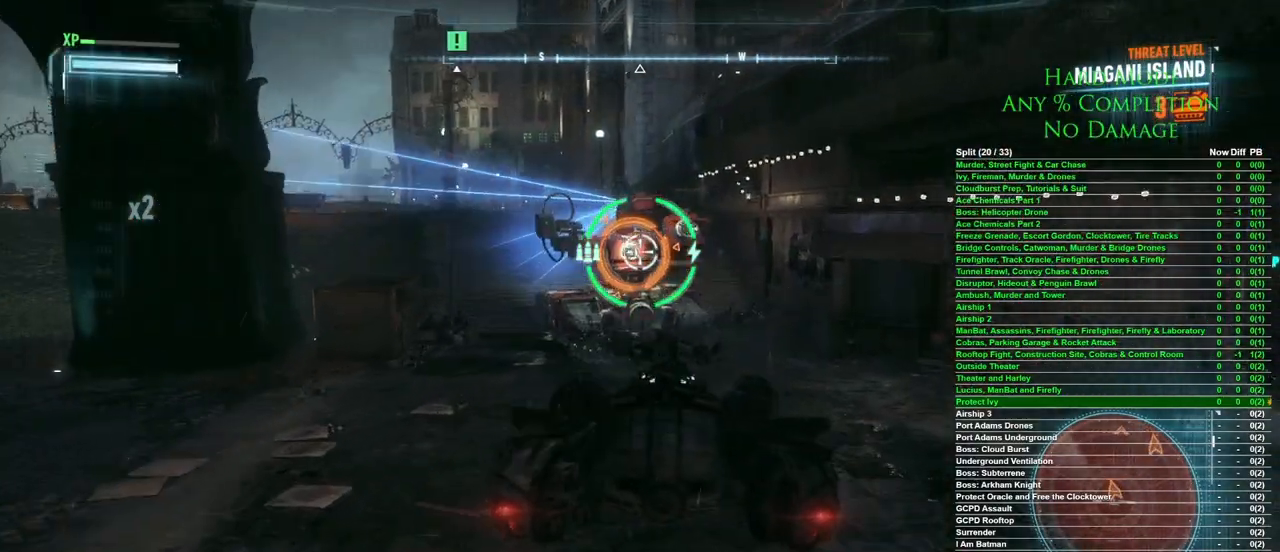
{"keys": ["w"], "mouse": [], "events": [[200, "d", "up"], [350, "d", "down"], [483, "d", "up"]]}